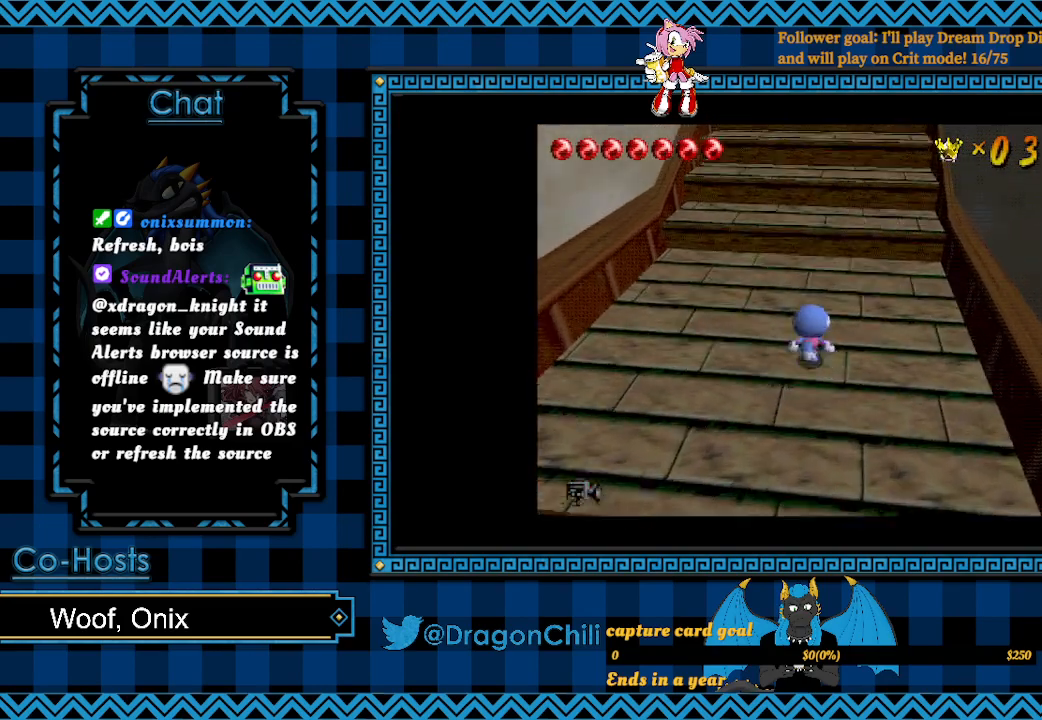
Gameplay with a controller (PlayStation layout); each line is a JSON object with the inputs held at the frame after it. "events" lists button and stick changes between this image and that frame as [ms after this image, input, new state], when the widget could be followed in between.
{"buttons": [], "left_stick": "up", "right_stick": "center", "events": []}
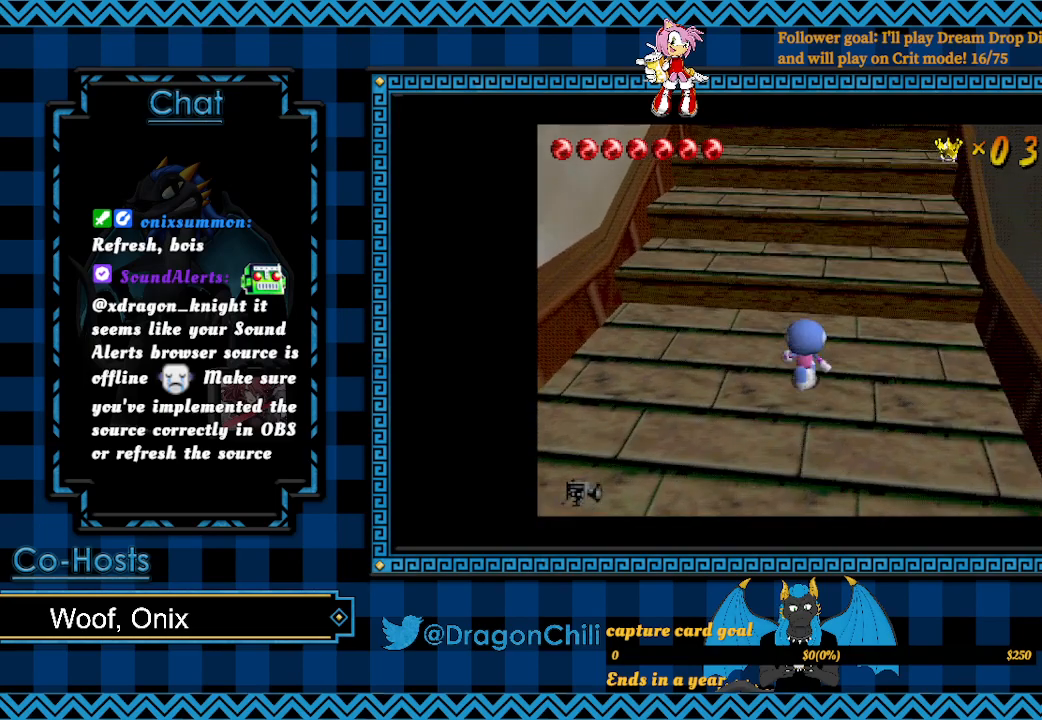
{"buttons": [], "left_stick": "up", "right_stick": "center", "events": []}
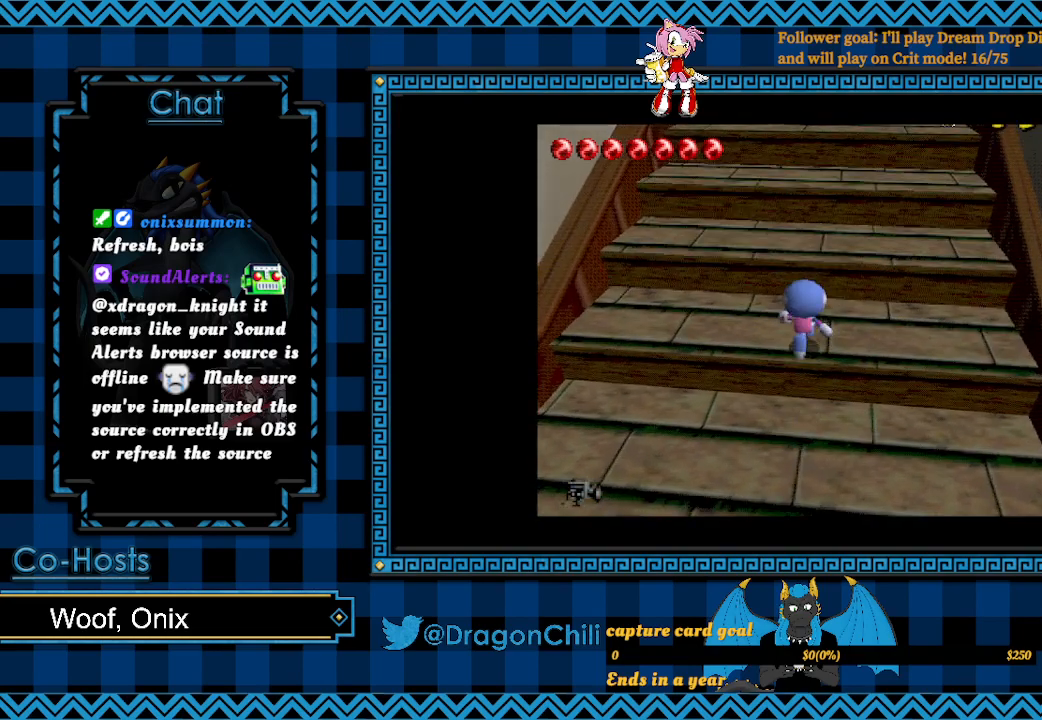
{"buttons": [], "left_stick": "up", "right_stick": "center", "events": []}
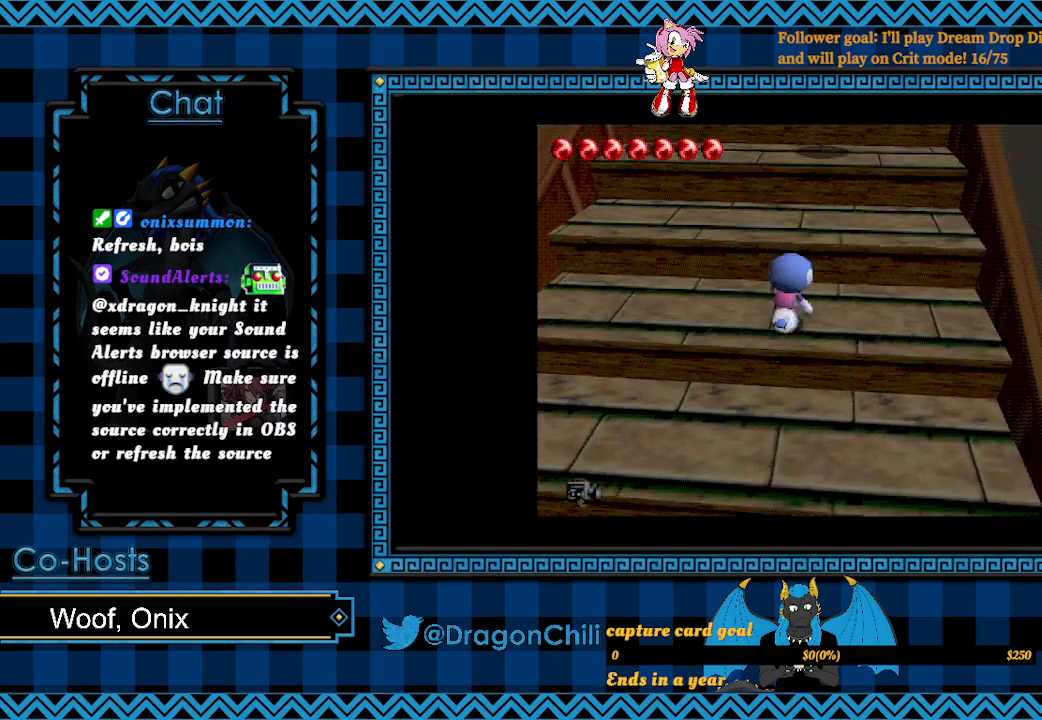
{"buttons": [], "left_stick": "up", "right_stick": "center", "events": []}
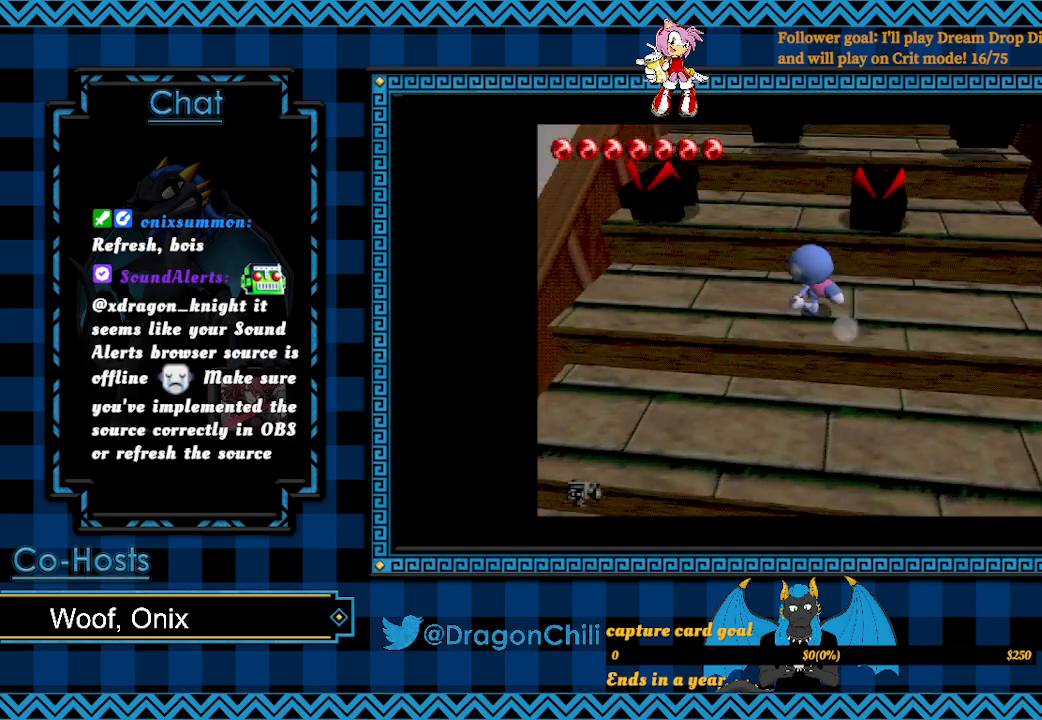
{"buttons": [], "left_stick": "right", "right_stick": "center", "events": [[217, "left_stick", "center"], [467, "left_stick", "right"]]}
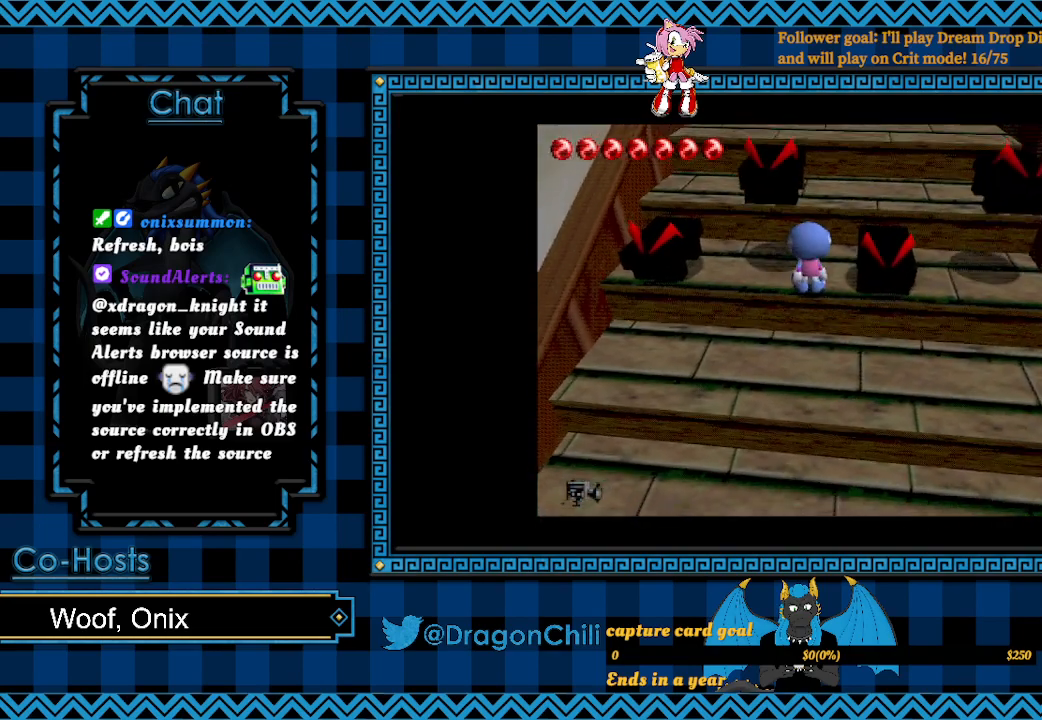
{"buttons": [], "left_stick": "up", "right_stick": "center", "events": [[167, "left_stick", "center"], [367, "left_stick", "up"]]}
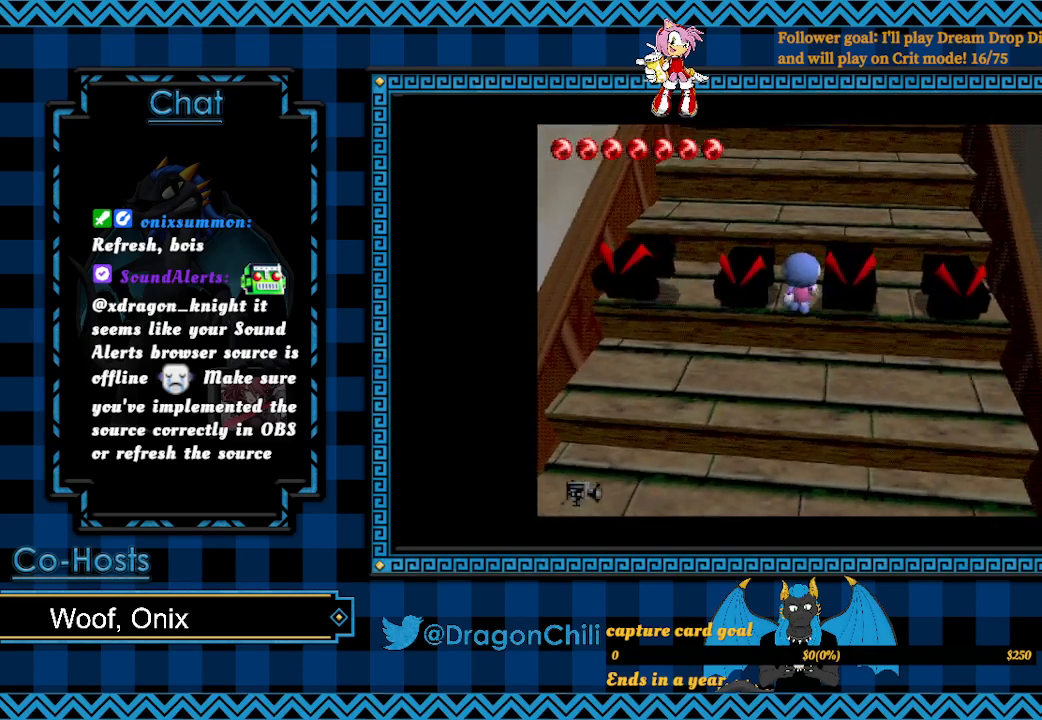
{"buttons": [], "left_stick": "up", "right_stick": "center", "events": []}
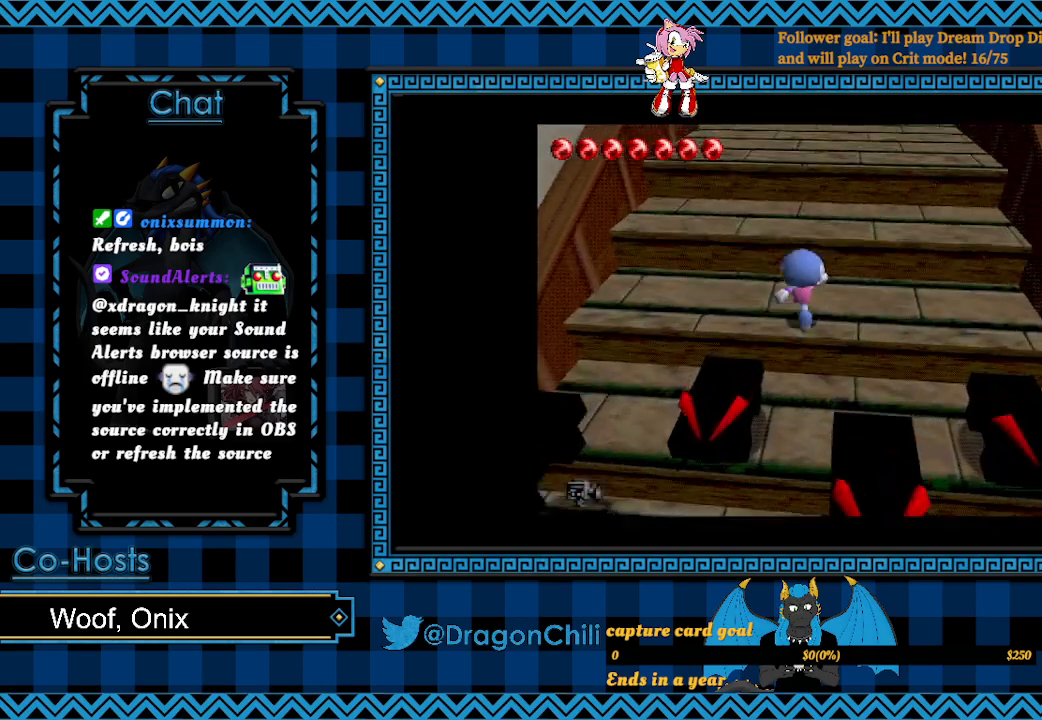
{"buttons": [], "left_stick": "up", "right_stick": "center", "events": []}
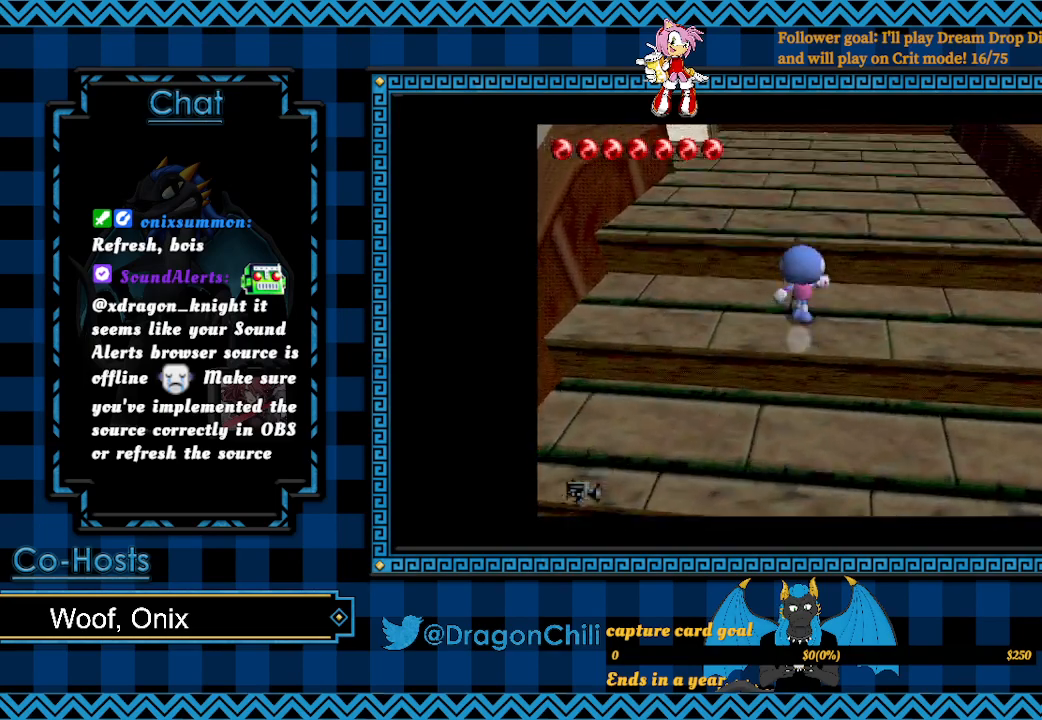
{"buttons": [], "left_stick": "up", "right_stick": "center", "events": []}
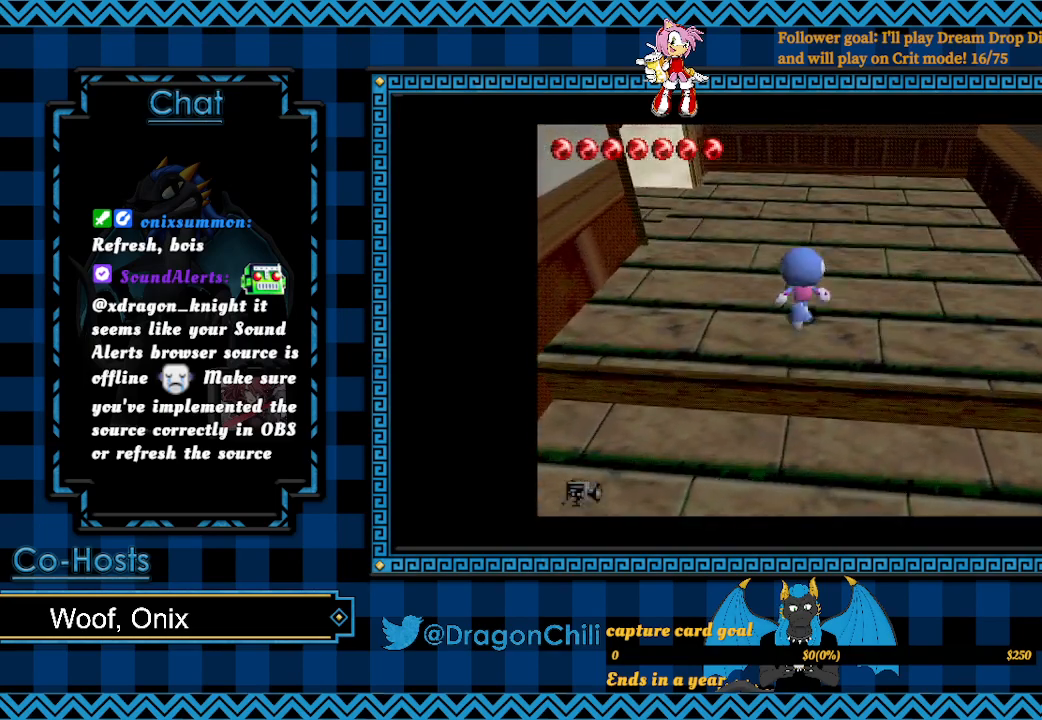
{"buttons": [], "left_stick": "up", "right_stick": "center", "events": []}
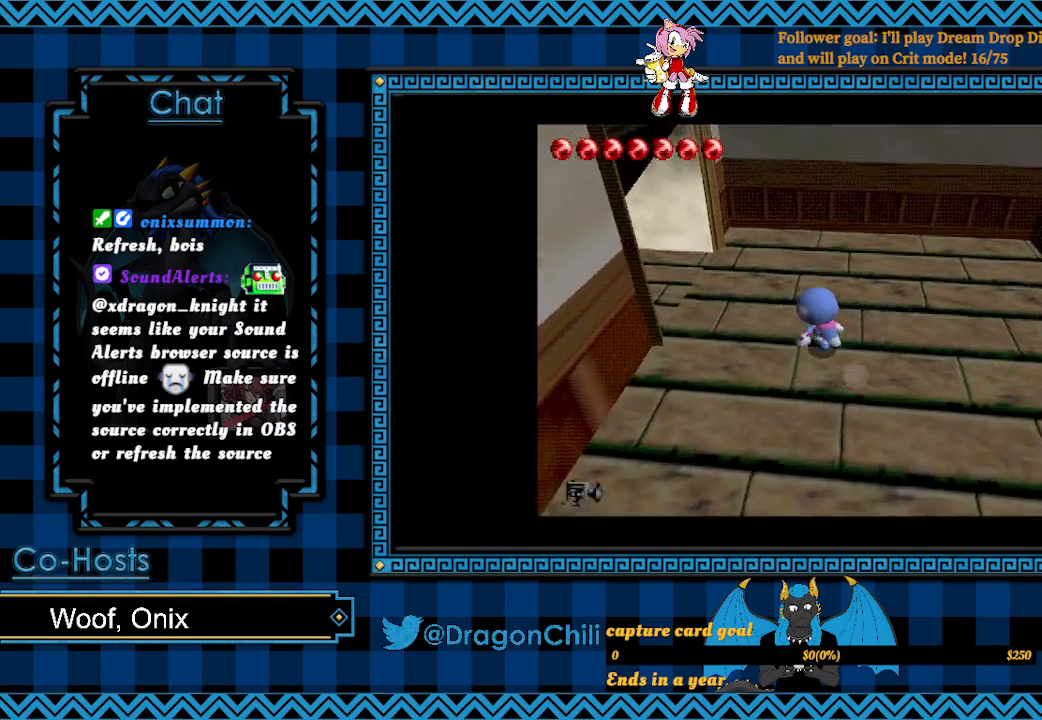
{"buttons": [], "left_stick": "up-left", "right_stick": "center", "events": [[267, "left_stick", "up-left"]]}
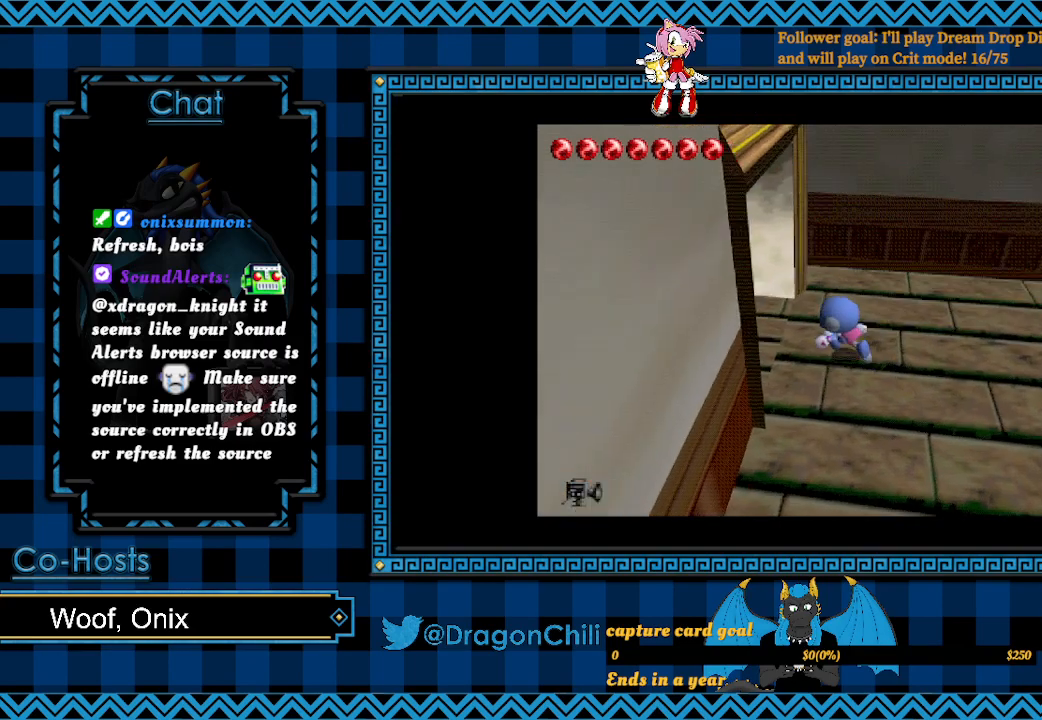
{"buttons": [], "left_stick": "up-left", "right_stick": "center", "events": []}
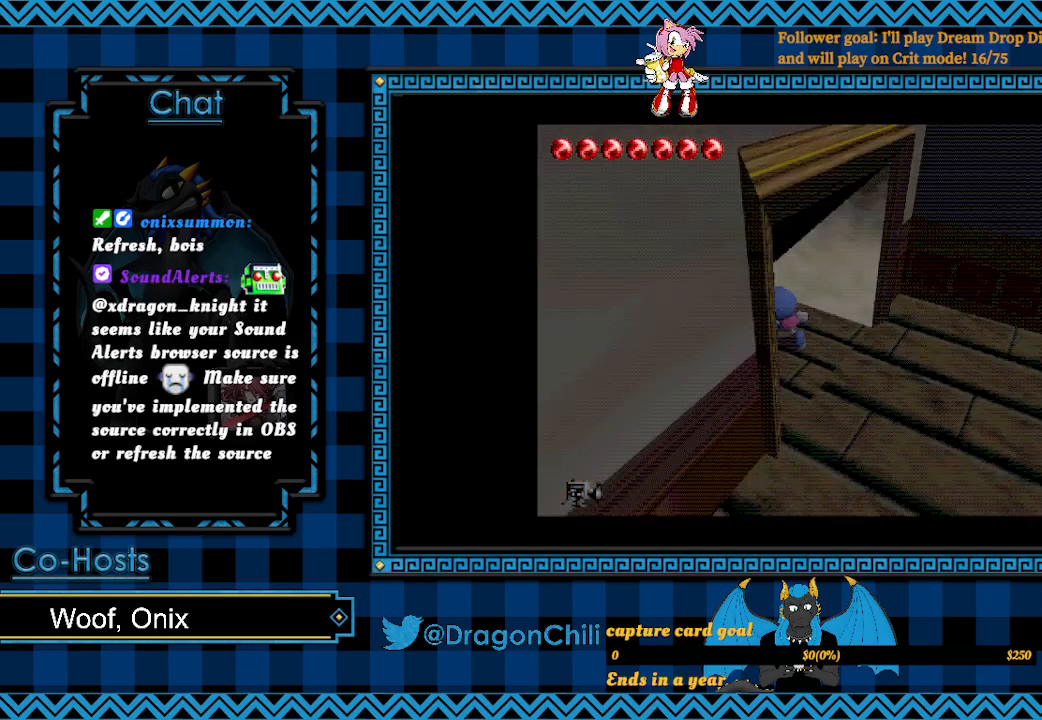
{"buttons": [], "left_stick": "center", "right_stick": "center", "events": [[67, "left_stick", "center"]]}
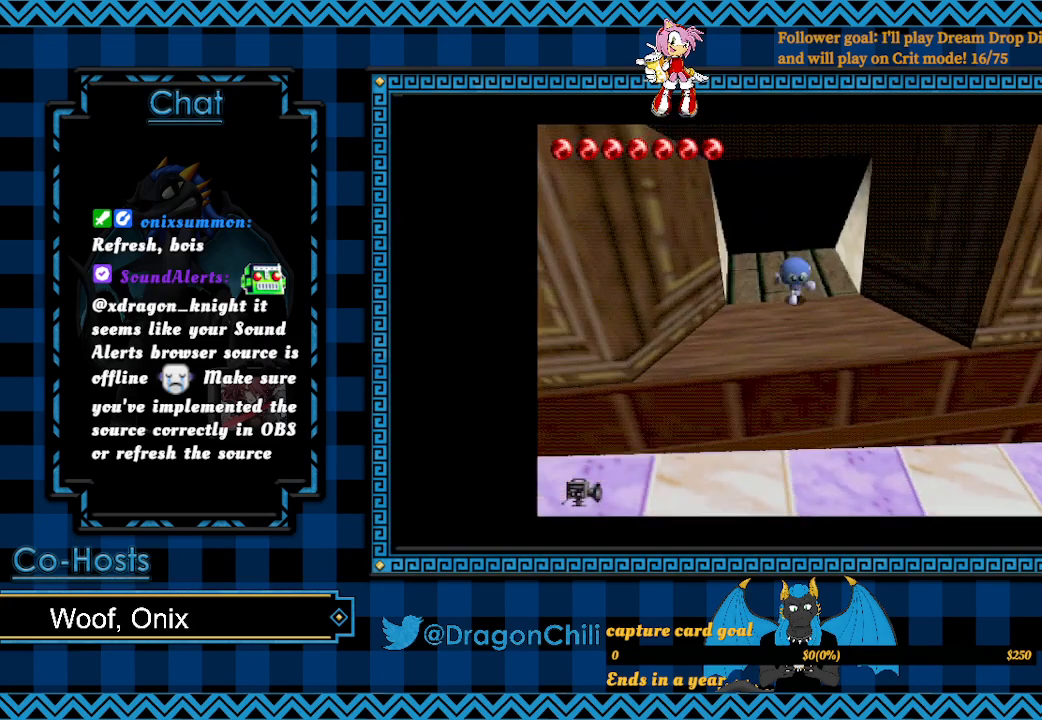
{"buttons": [], "left_stick": "center", "right_stick": "center", "events": [[267, "left_stick", "down"], [500, "left_stick", "center"]]}
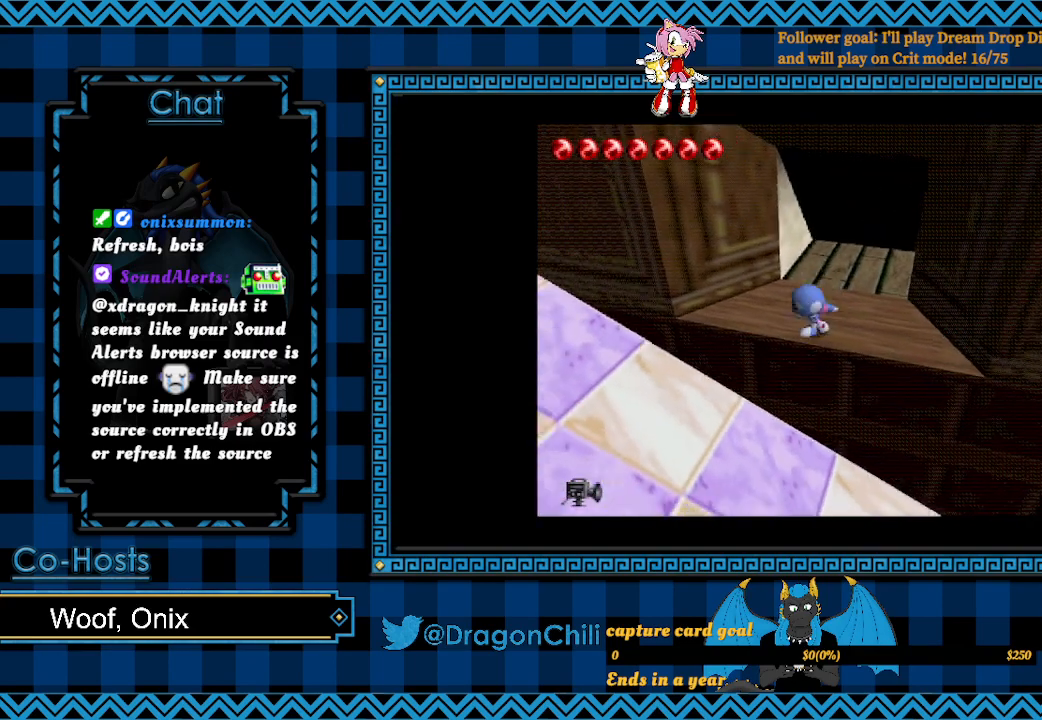
{"buttons": [], "left_stick": "center", "right_stick": "center", "events": []}
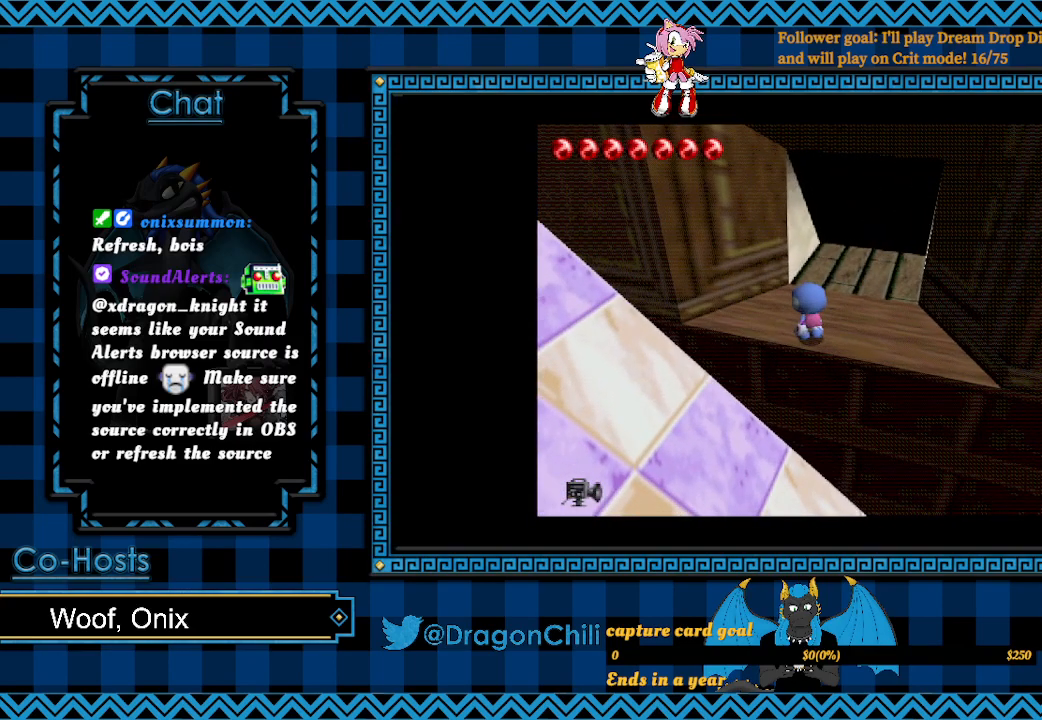
{"buttons": [], "left_stick": "center", "right_stick": "center", "events": [[17, "left_stick", "right"], [367, "left_stick", "center"]]}
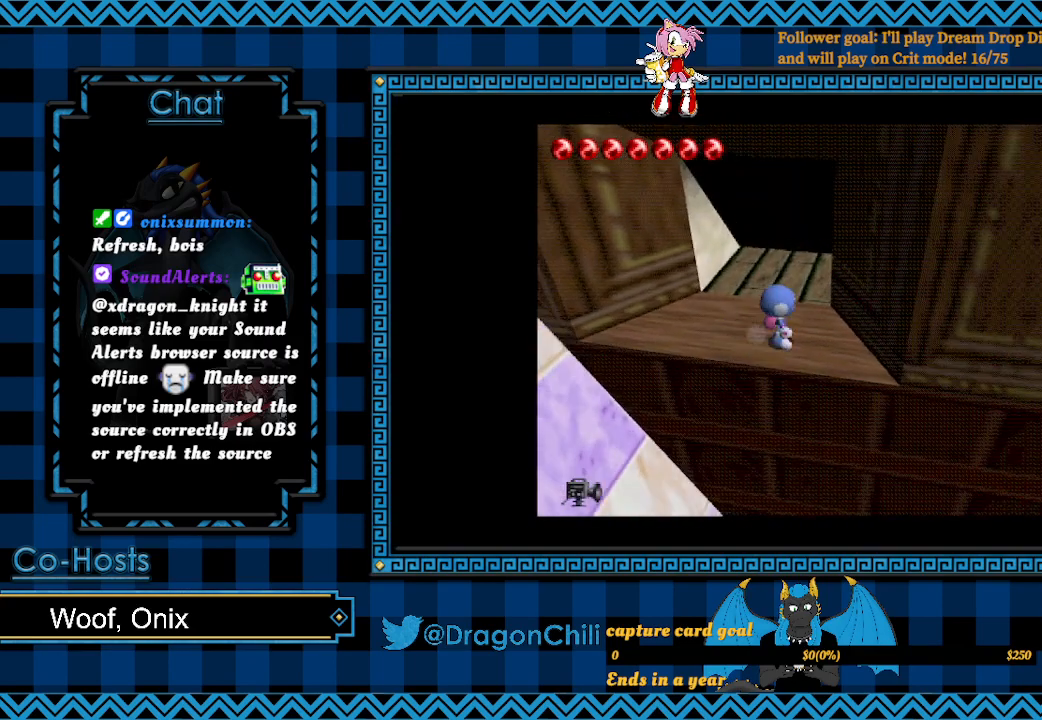
{"buttons": [], "left_stick": "center", "right_stick": "center", "events": []}
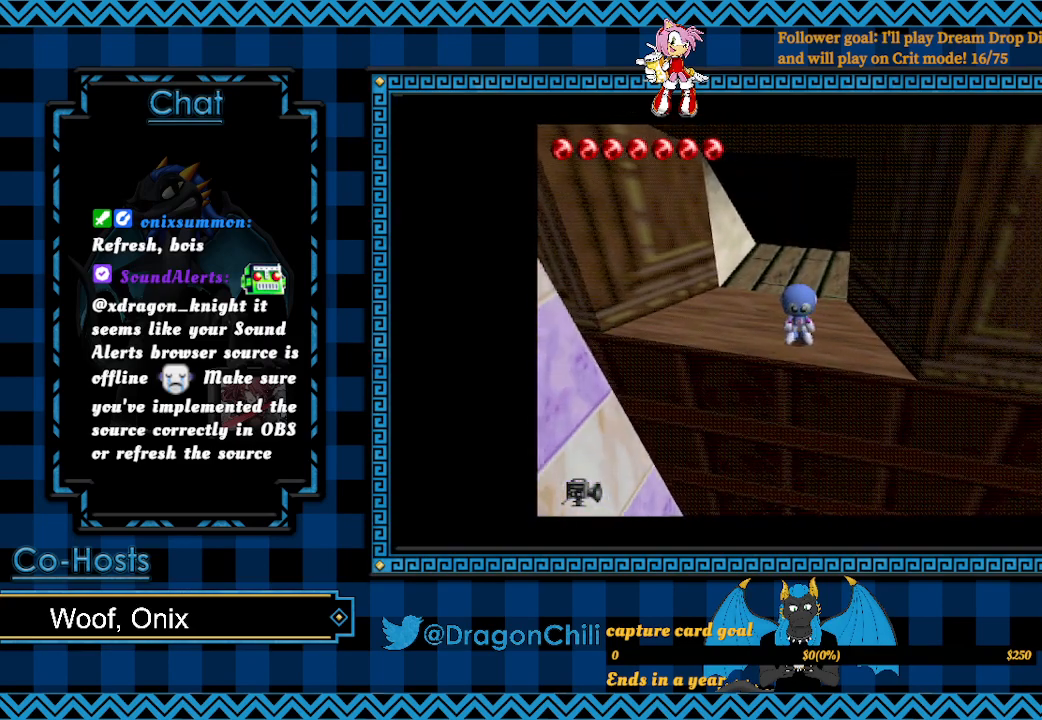
{"buttons": [], "left_stick": "center", "right_stick": "center", "events": [[267, "left_stick", "down"], [367, "left_stick", "center"]]}
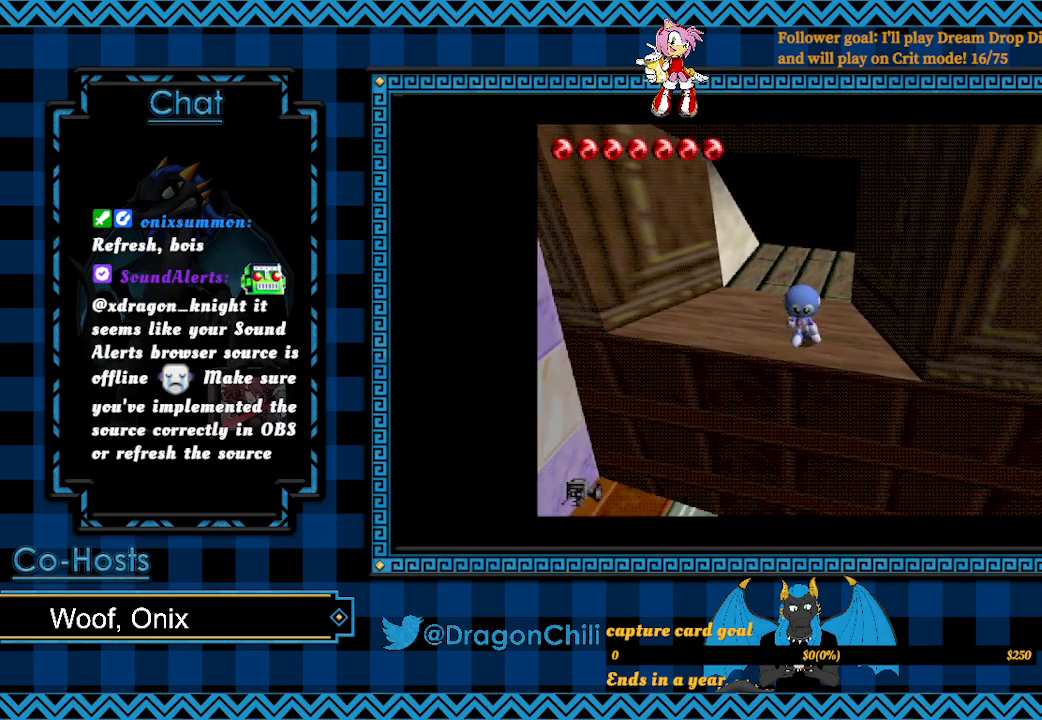
{"buttons": [], "left_stick": "down", "right_stick": "center", "events": [[500, "left_stick", "down"]]}
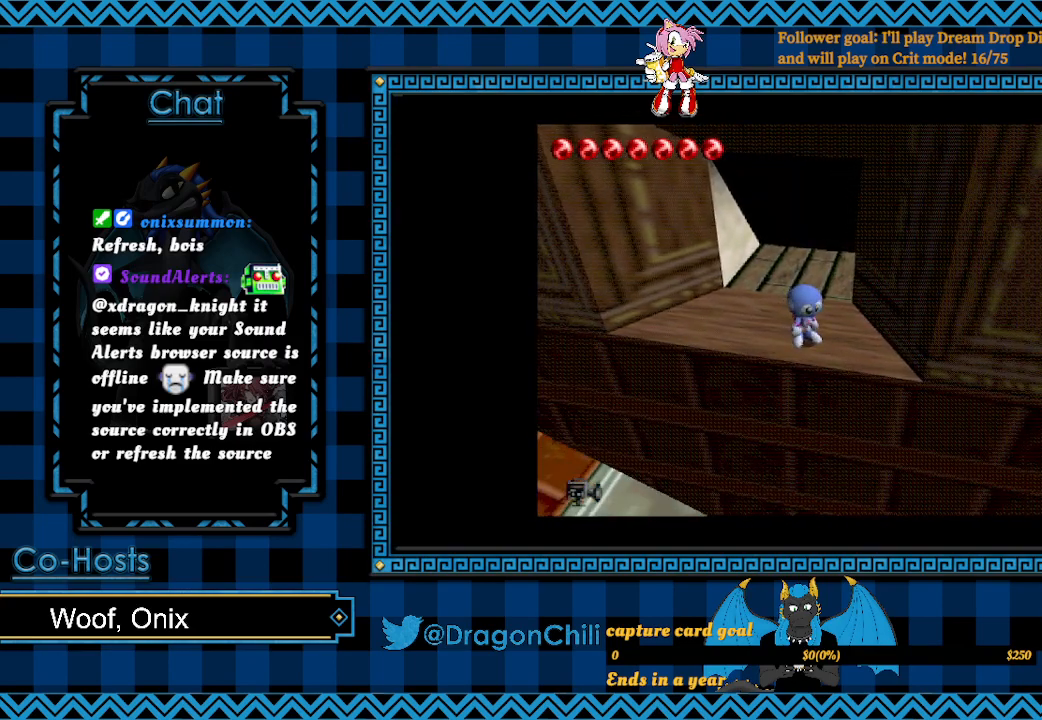
{"buttons": ["CROSS"], "left_stick": "down", "right_stick": "center", "events": [[217, "CROSS", "down"]]}
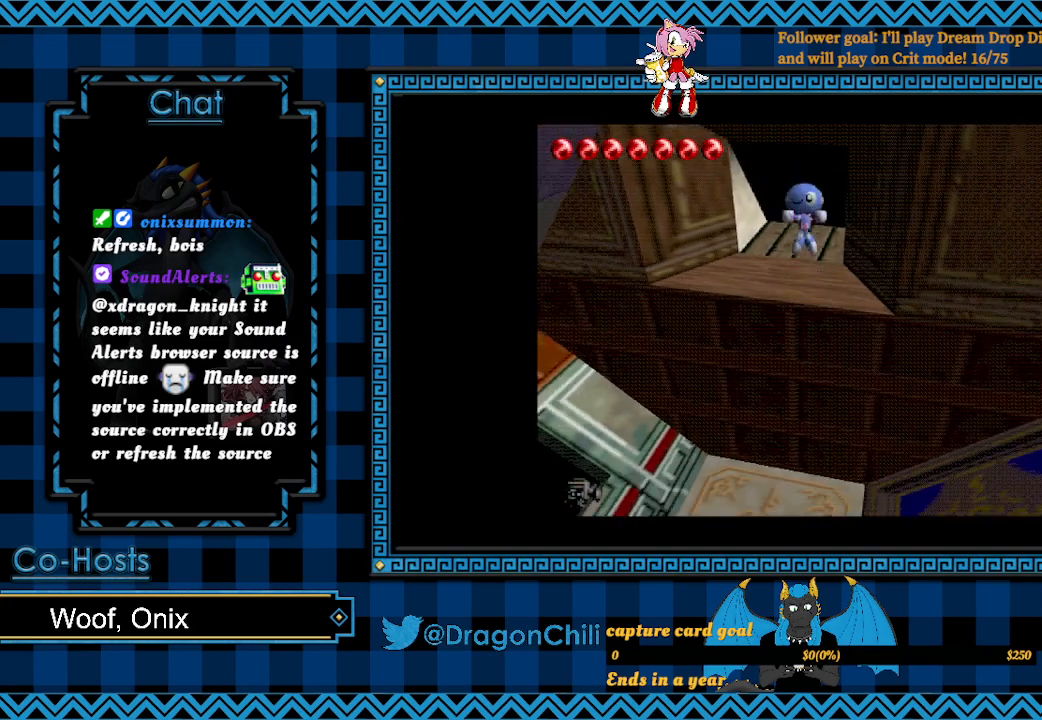
{"buttons": ["CROSS"], "left_stick": "down", "right_stick": "center", "events": []}
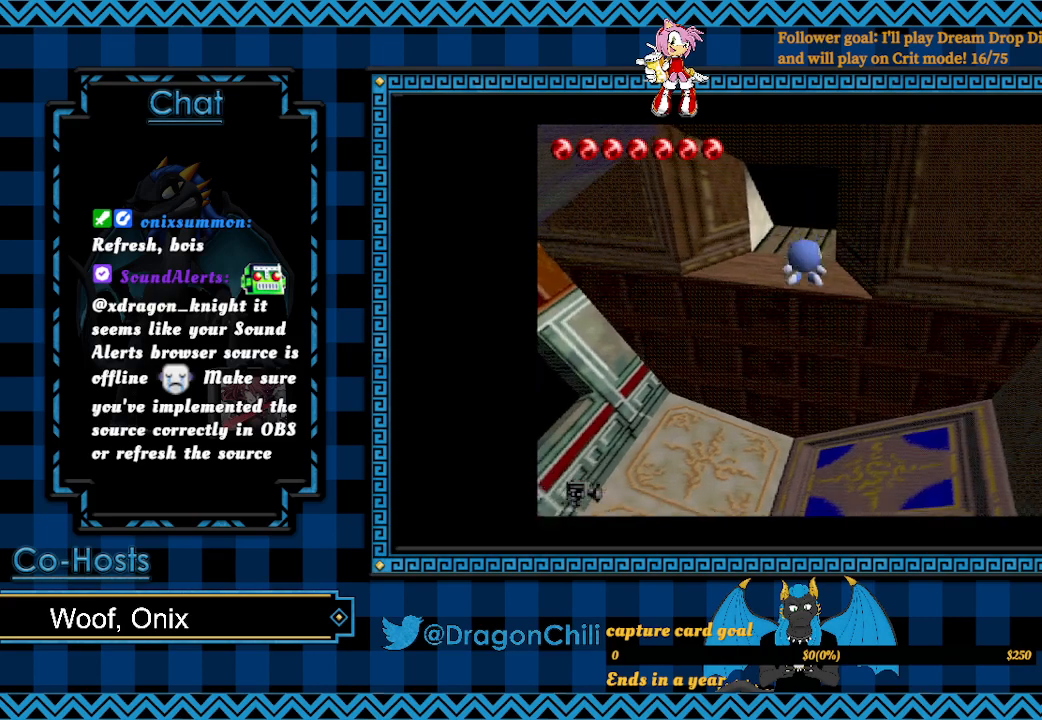
{"buttons": [], "left_stick": "down", "right_stick": "center", "events": [[67, "CROSS", "up"]]}
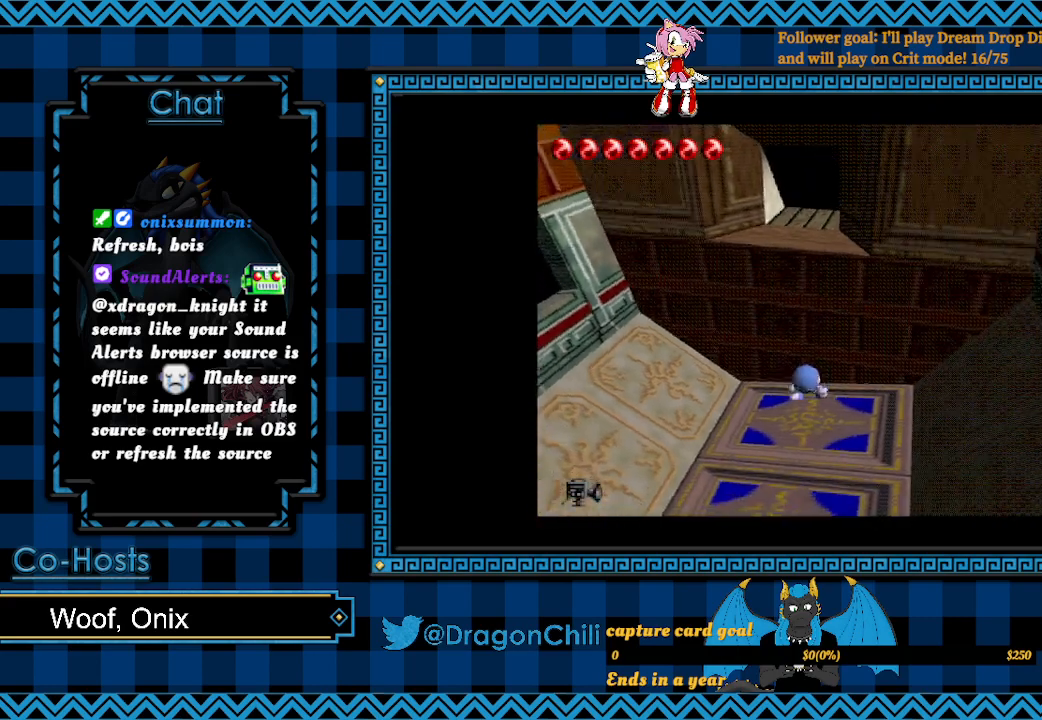
{"buttons": [], "left_stick": "down", "right_stick": "center", "events": []}
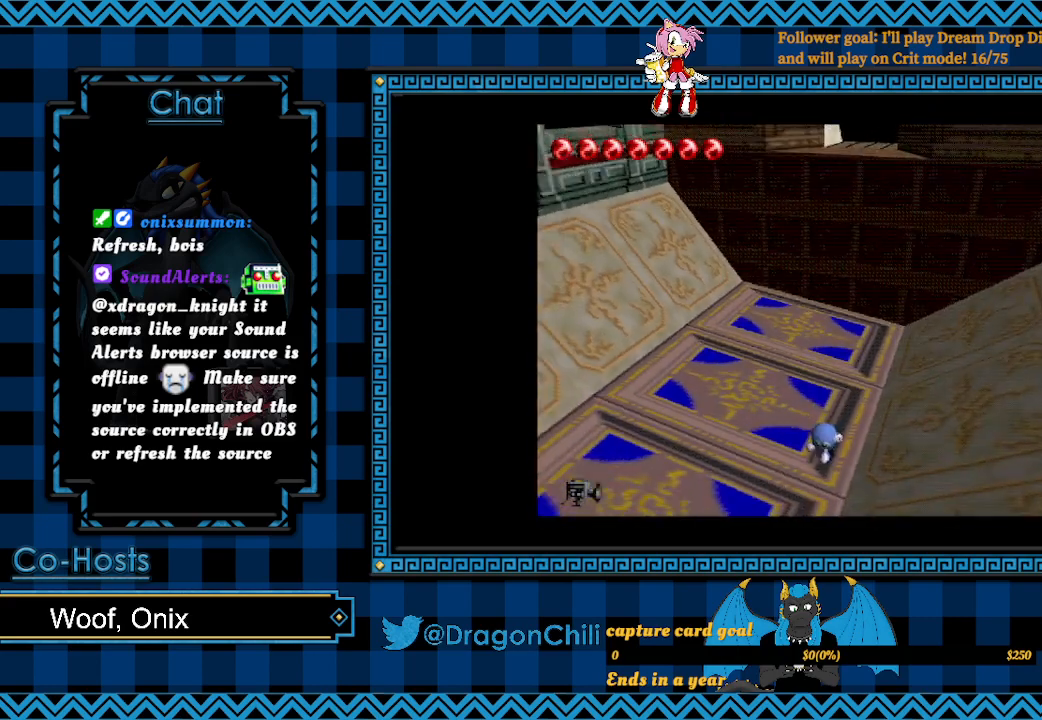
{"buttons": [], "left_stick": "down", "right_stick": "center", "events": []}
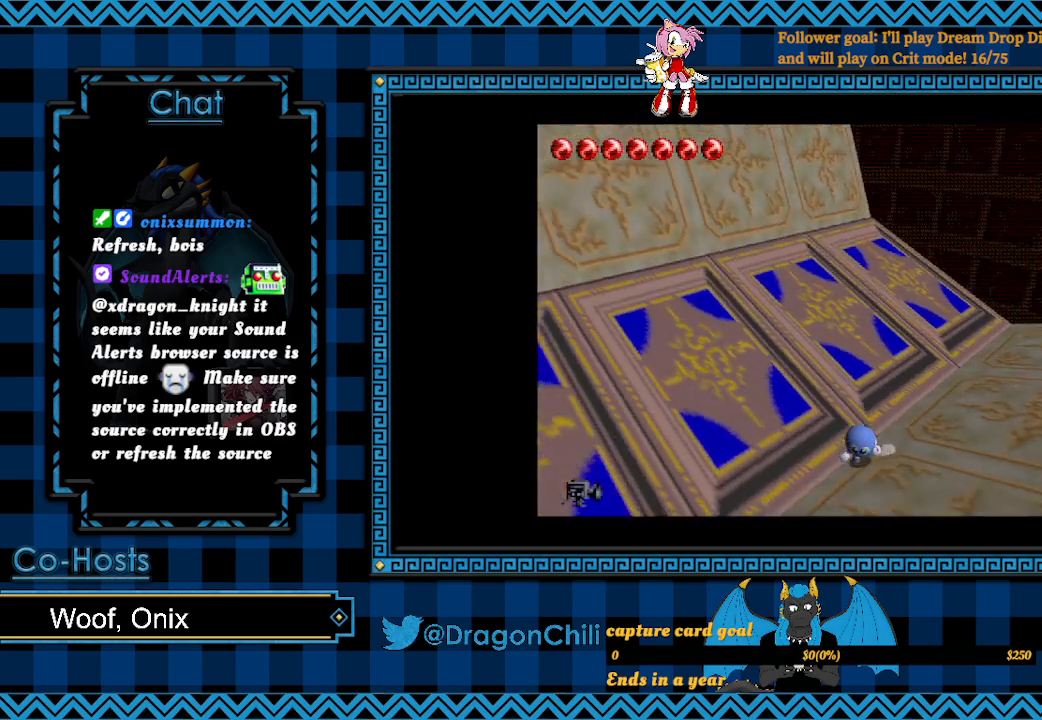
{"buttons": [], "left_stick": "down-left", "right_stick": "center", "events": [[17, "left_stick", "down-left"]]}
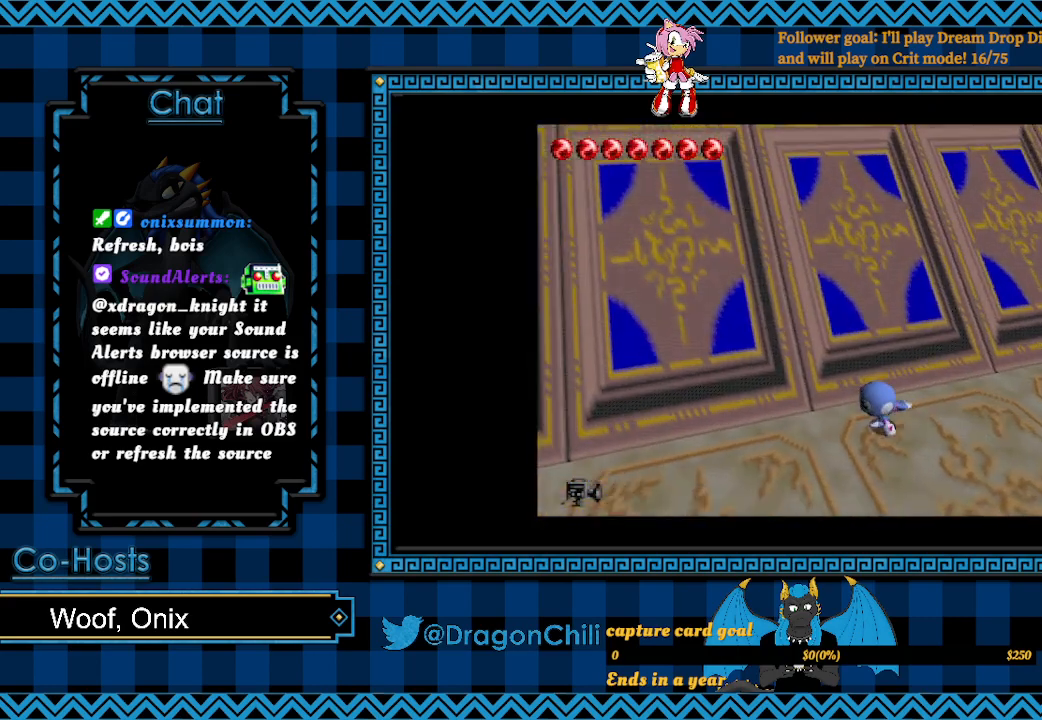
{"buttons": [], "left_stick": "left", "right_stick": "center", "events": [[417, "left_stick", "left"]]}
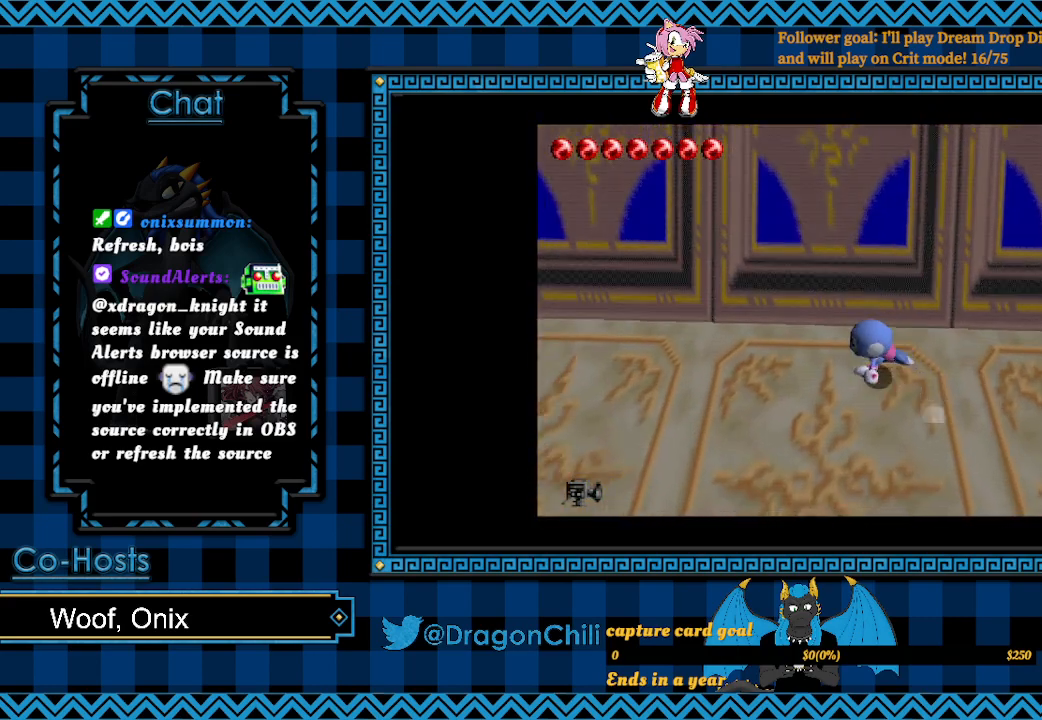
{"buttons": [], "left_stick": "left", "right_stick": "center", "events": []}
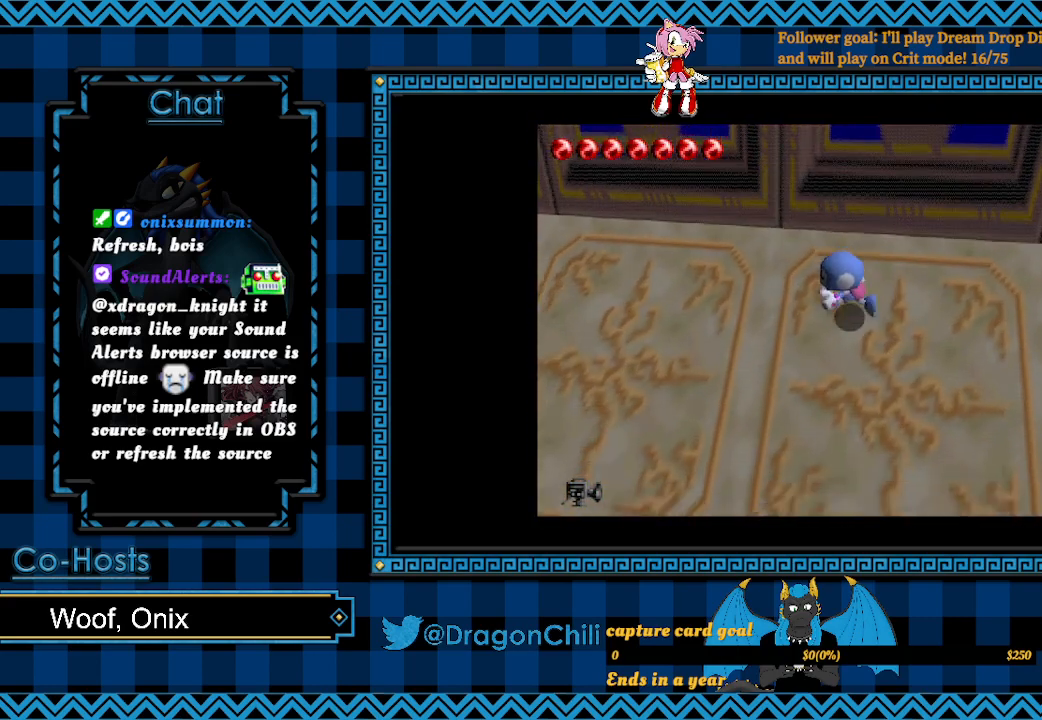
{"buttons": [], "left_stick": "left", "right_stick": "center", "events": []}
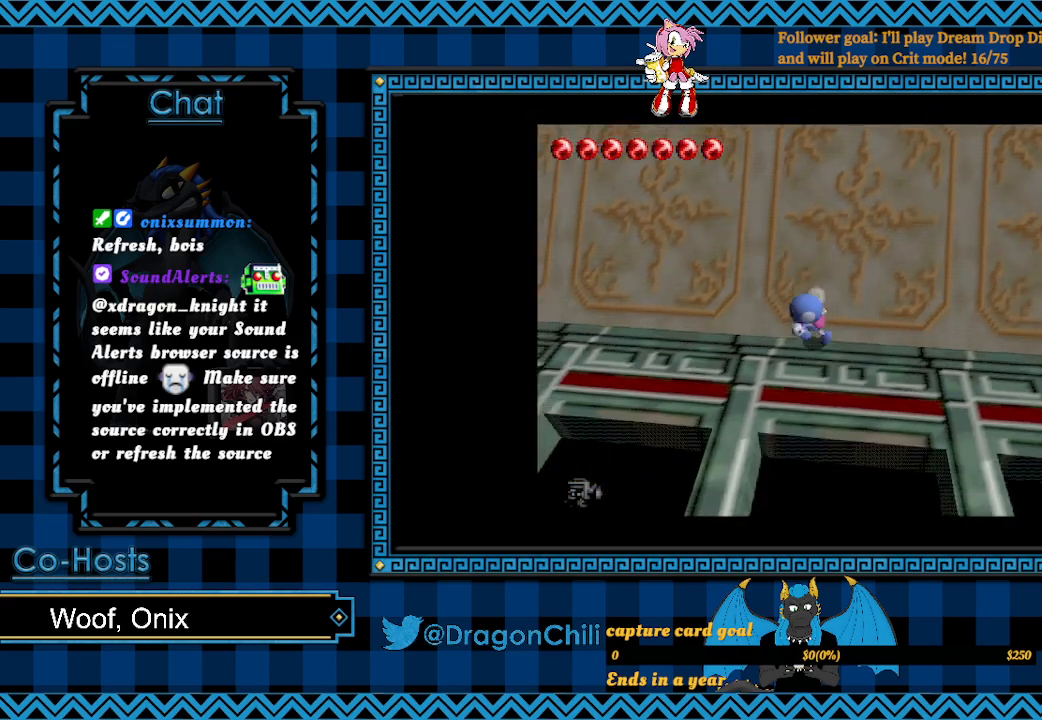
{"buttons": ["CROSS"], "left_stick": "left", "right_stick": "center", "events": [[167, "CROSS", "down"]]}
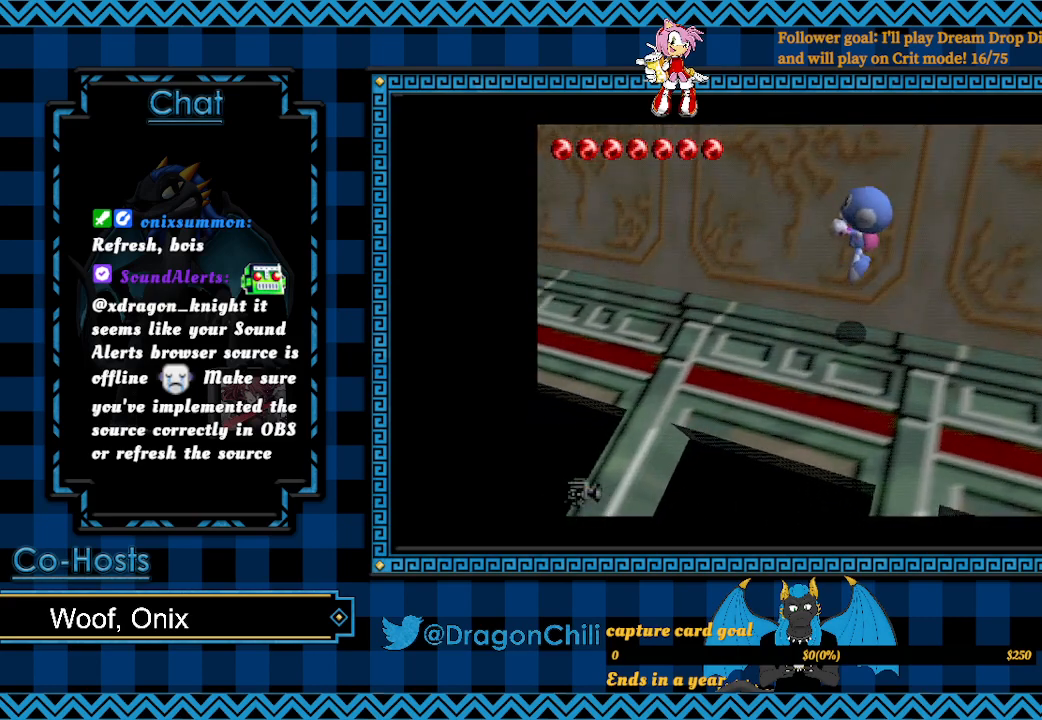
{"buttons": ["CROSS"], "left_stick": "left", "right_stick": "center", "events": [[117, "CROSS", "up"], [417, "CROSS", "down"]]}